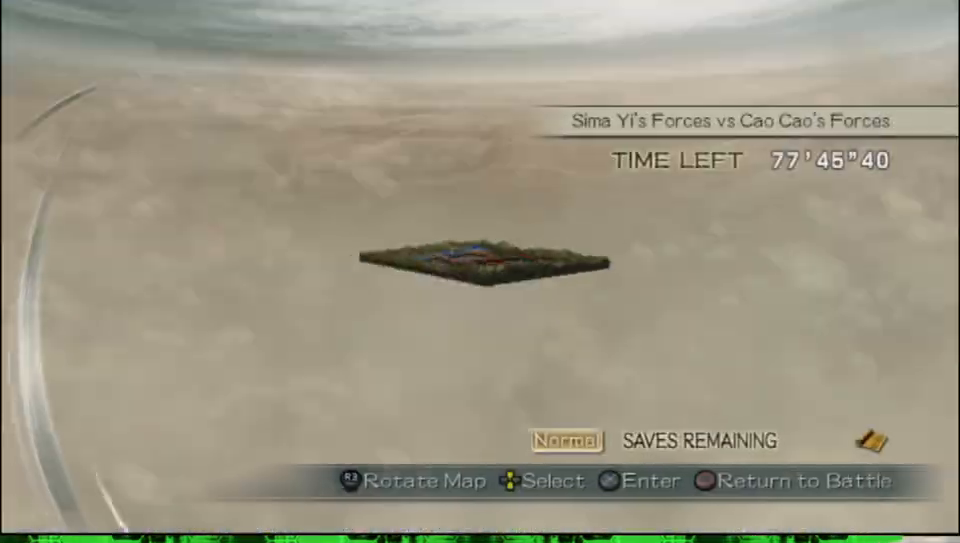
Gameplay with a controller (Xbox layout); each line is a JSON object with the inputs held at the frame after it. "events" lists button and stick changes between this image and that frame as [ms after this image, input, new state], when the widget could be followed in between.
{"buttons": [], "left_stick": "center", "right_stick": "center", "events": []}
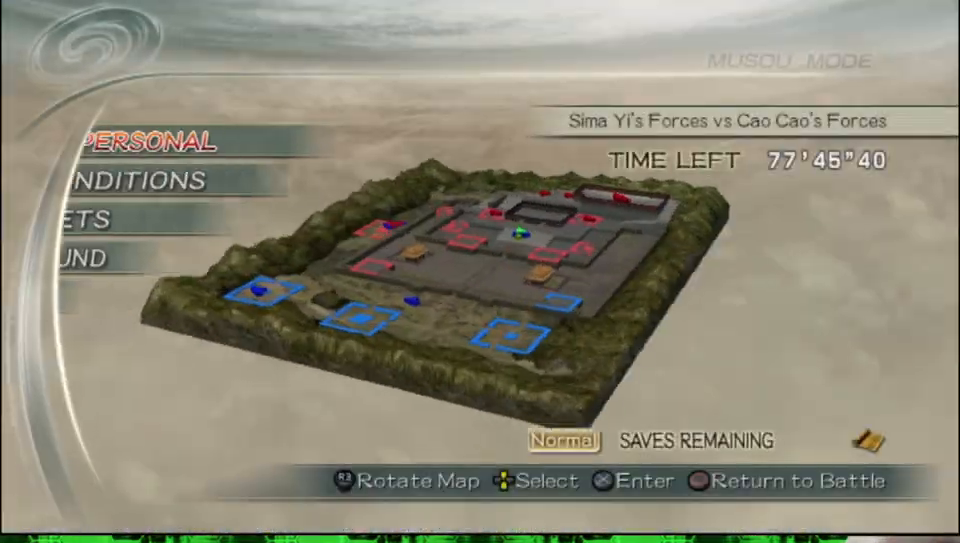
{"buttons": [], "left_stick": "center", "right_stick": "center", "events": [[217, "DPAD_DOWN", "down"], [283, "DPAD_DOWN", "up"], [417, "DPAD_DOWN", "down"], [483, "DPAD_DOWN", "up"]]}
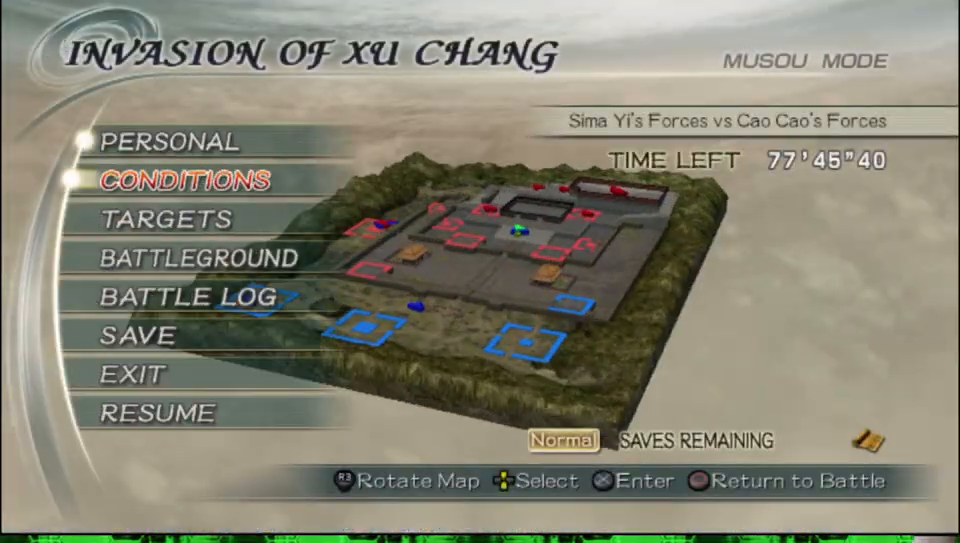
{"buttons": ["DPAD_DOWN"], "left_stick": "center", "right_stick": "center", "events": [[100, "DPAD_DOWN", "down"], [150, "DPAD_DOWN", "up"], [267, "DPAD_DOWN", "down"], [333, "DPAD_DOWN", "up"], [450, "DPAD_DOWN", "down"]]}
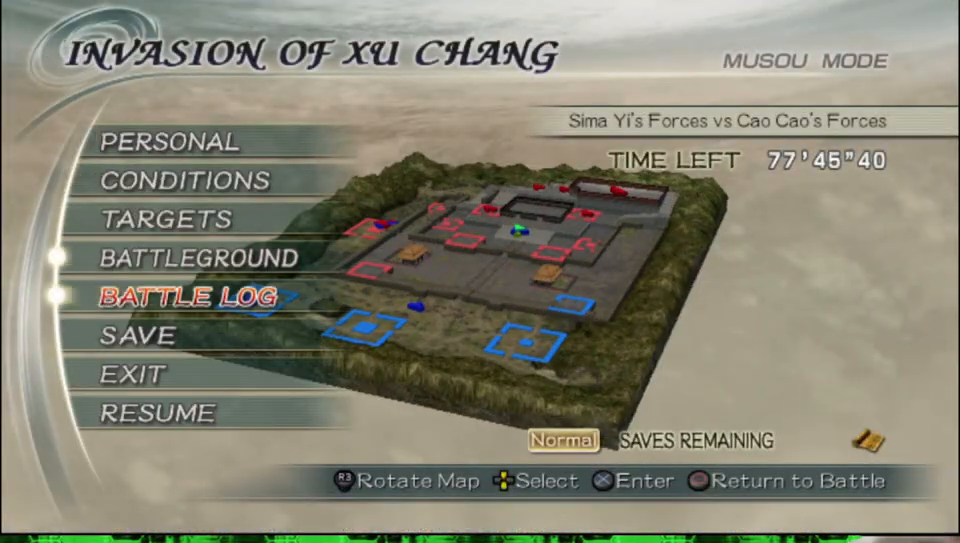
{"buttons": [], "left_stick": "center", "right_stick": "center", "events": [[33, "DPAD_DOWN", "up"], [117, "DPAD_DOWN", "down"], [217, "DPAD_DOWN", "up"], [333, "A", "down"], [500, "A", "up"]]}
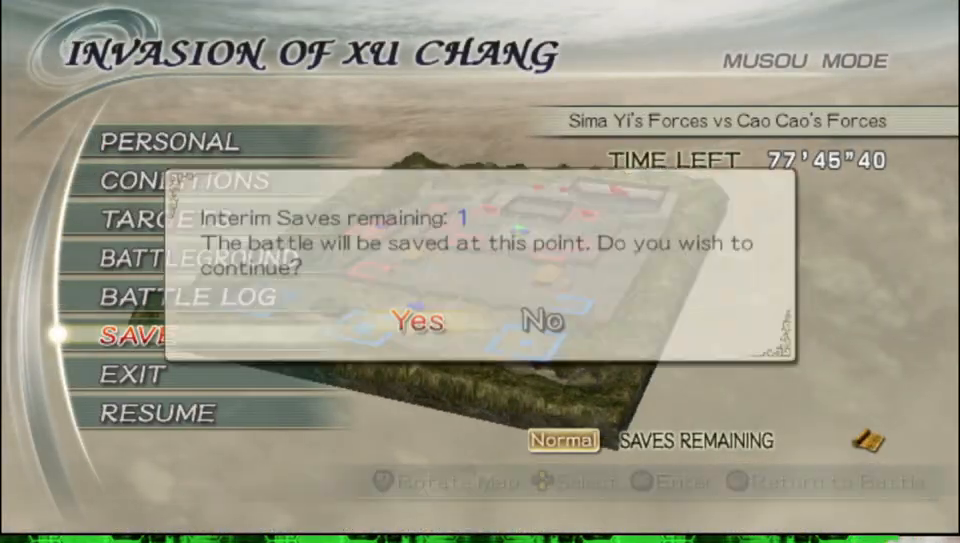
{"buttons": [], "left_stick": "center", "right_stick": "center", "events": [[283, "DPAD_LEFT", "down"], [367, "DPAD_LEFT", "up"]]}
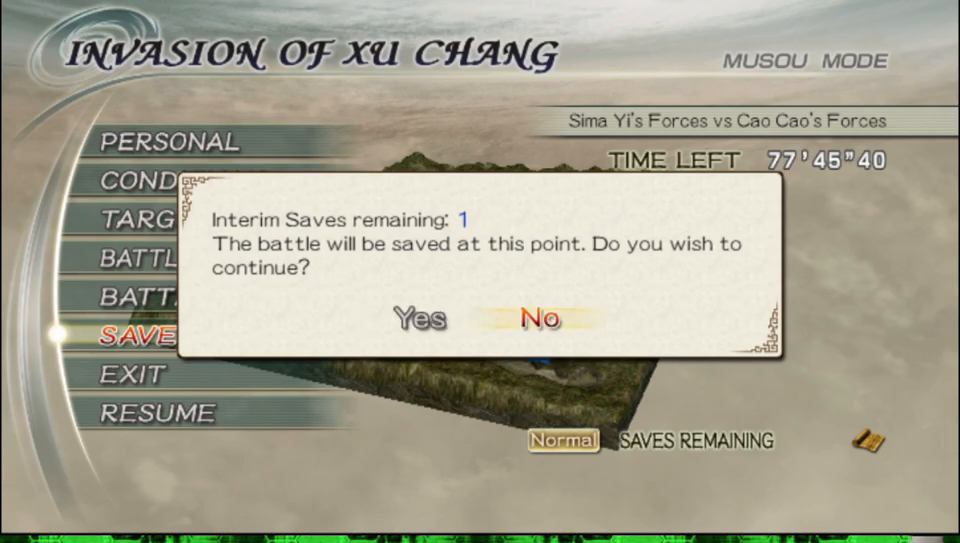
{"buttons": [], "left_stick": "center", "right_stick": "center", "events": [[17, "DPAD_LEFT", "down"], [117, "DPAD_LEFT", "up"], [250, "A", "down"], [400, "A", "up"]]}
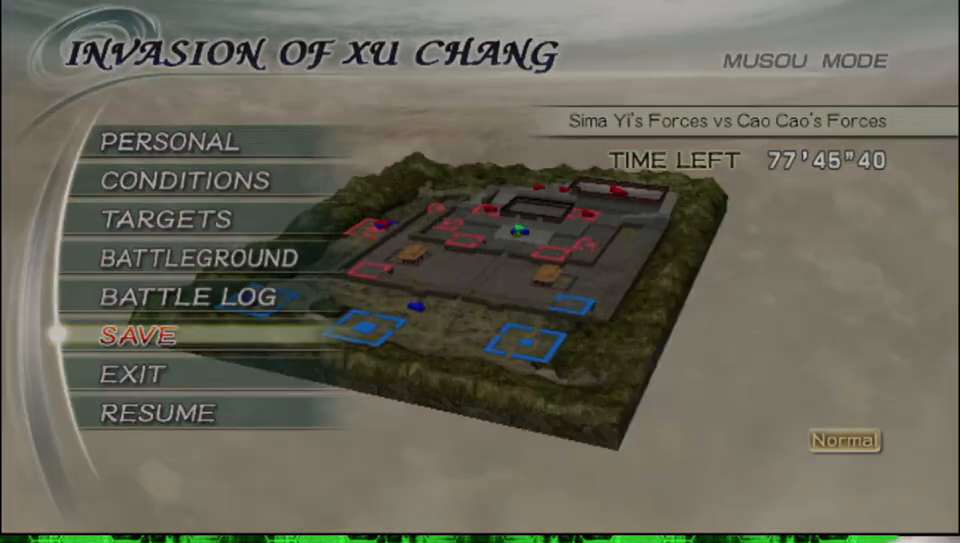
{"buttons": ["A"], "left_stick": "center", "right_stick": "center", "events": [[500, "A", "down"]]}
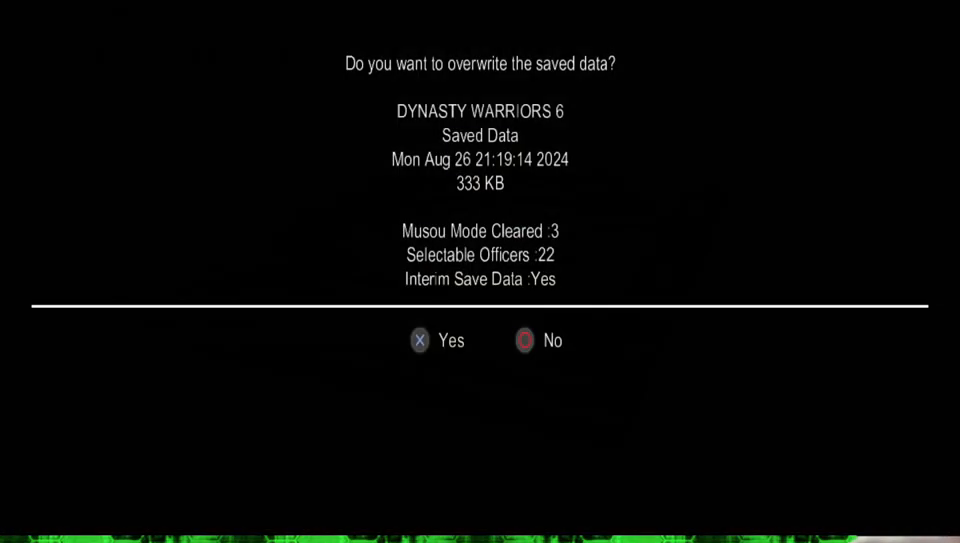
{"buttons": [], "left_stick": "center", "right_stick": "center", "events": [[133, "A", "up"]]}
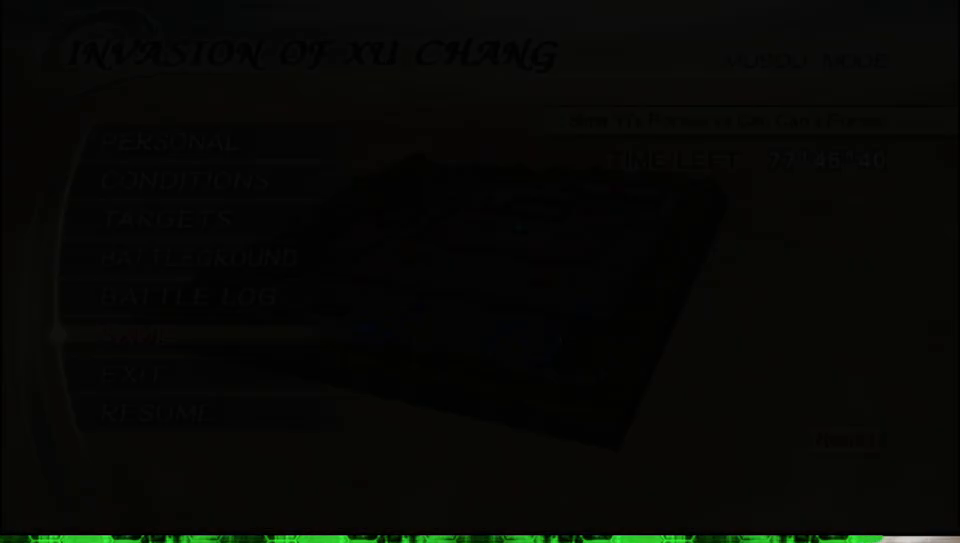
{"buttons": [], "left_stick": "center", "right_stick": "center", "events": []}
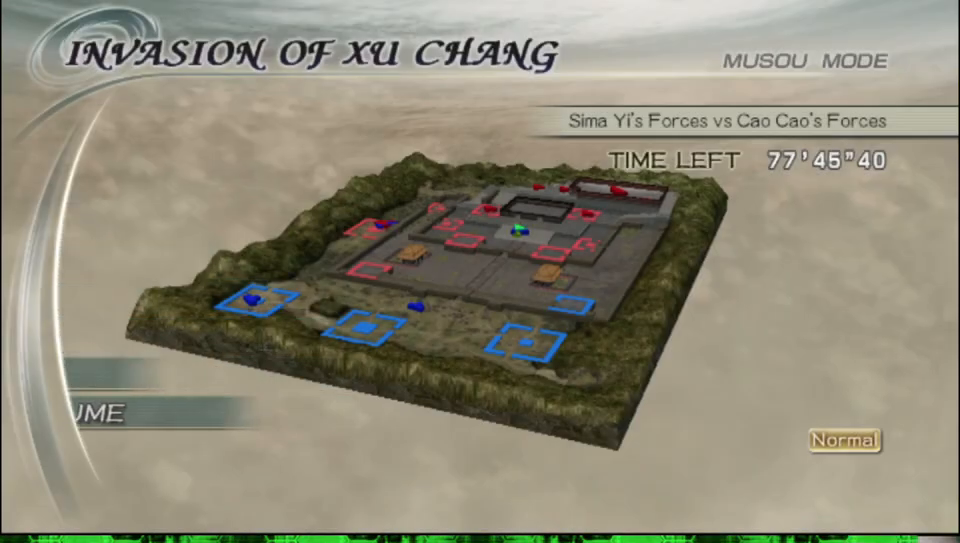
{"buttons": ["B"], "left_stick": "center", "right_stick": "center", "events": [[17, "B", "down"], [150, "B", "up"], [400, "B", "down"]]}
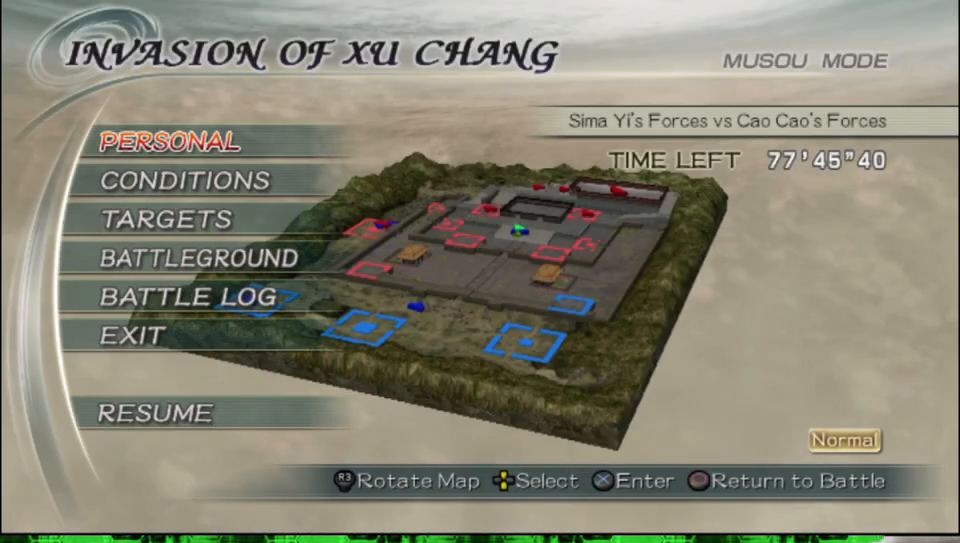
{"buttons": [], "left_stick": "up", "right_stick": "center", "events": [[33, "B", "up"], [117, "B", "down"], [233, "B", "up"], [467, "left_stick", "up"]]}
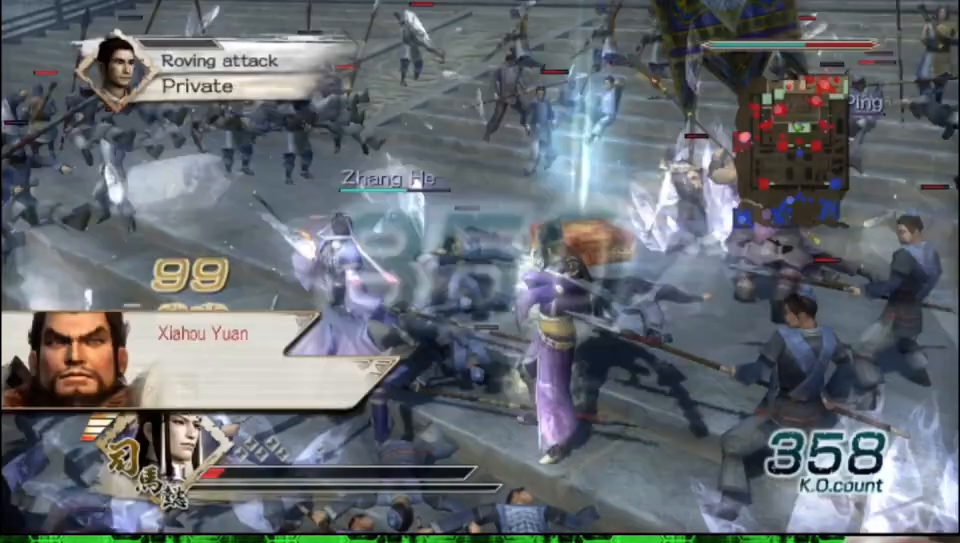
{"buttons": [], "left_stick": "up", "right_stick": "center", "events": []}
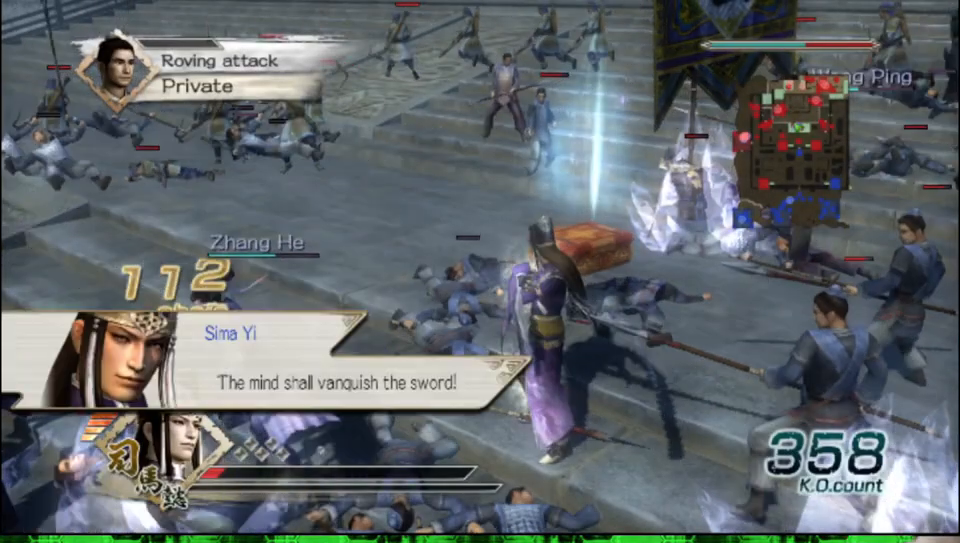
{"buttons": [], "left_stick": "up", "right_stick": "center", "events": []}
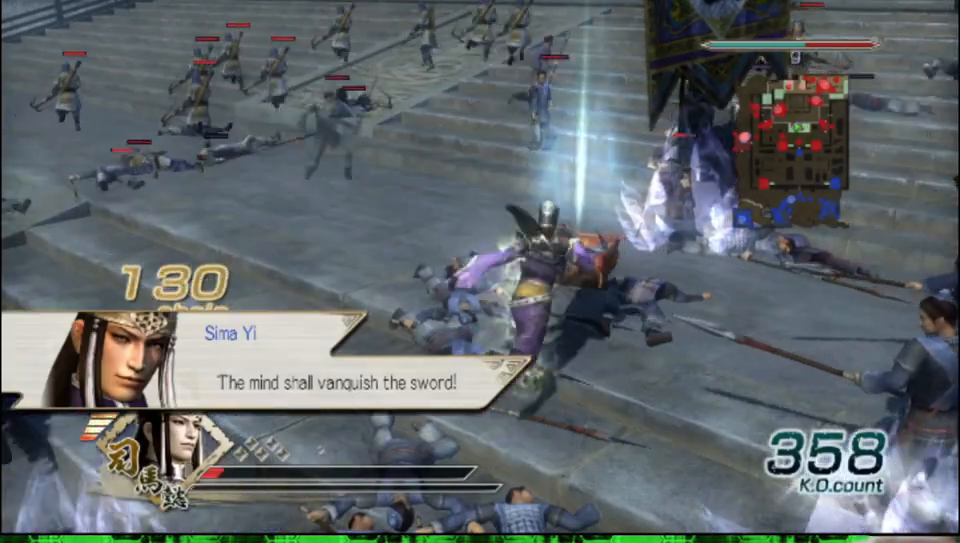
{"buttons": [], "left_stick": "left", "right_stick": "right", "events": [[267, "right_stick", "right"], [283, "left_stick", "left"]]}
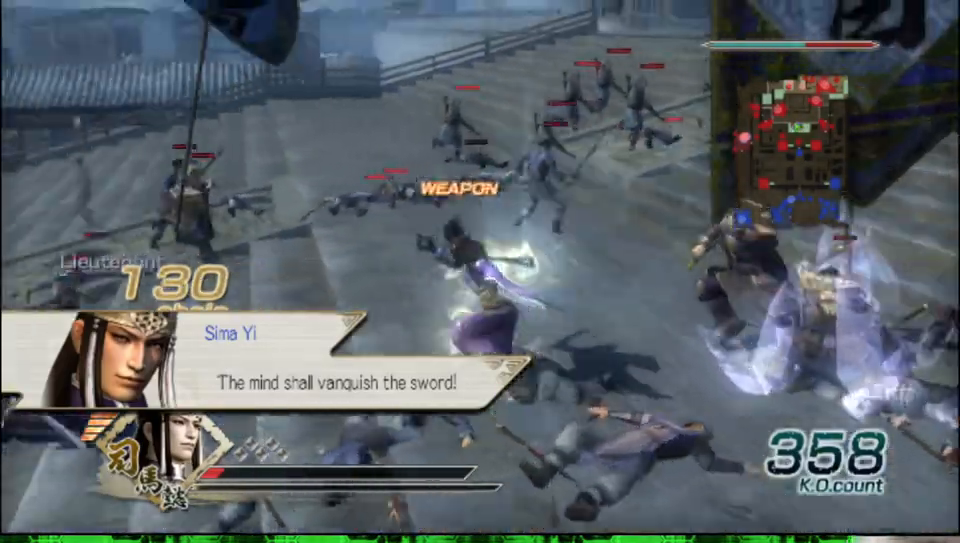
{"buttons": [], "left_stick": "left", "right_stick": "center", "events": [[283, "right_stick", "center"], [300, "R2", "down"], [400, "R2", "up"]]}
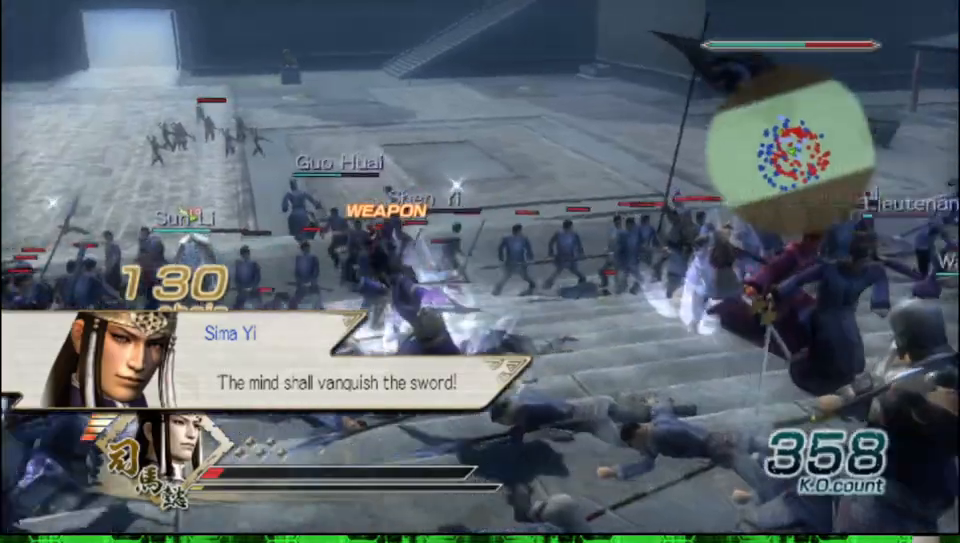
{"buttons": [], "left_stick": "up", "right_stick": "center", "events": [[100, "left_stick", "up"]]}
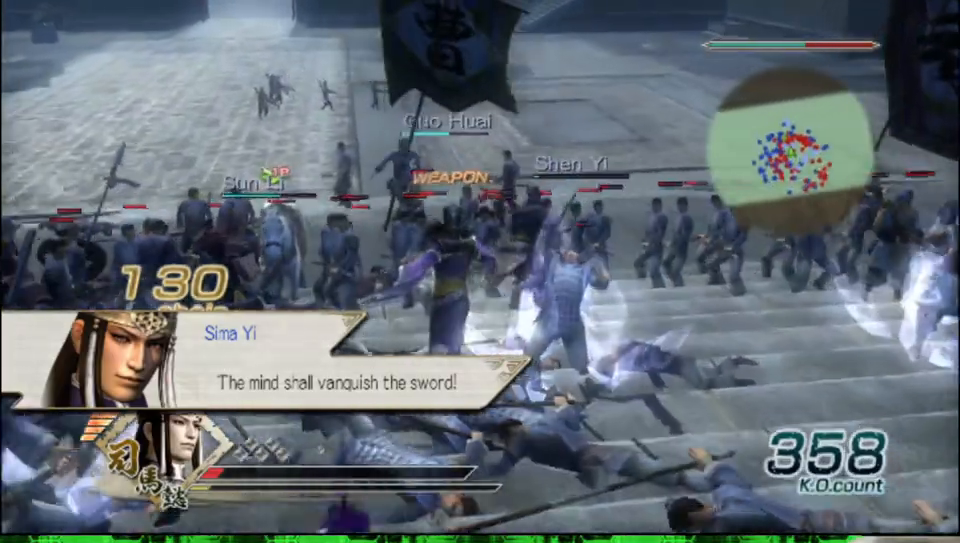
{"buttons": [], "left_stick": "up", "right_stick": "center", "events": [[433, "DPAD_DOWN", "down"], [500, "DPAD_DOWN", "up"]]}
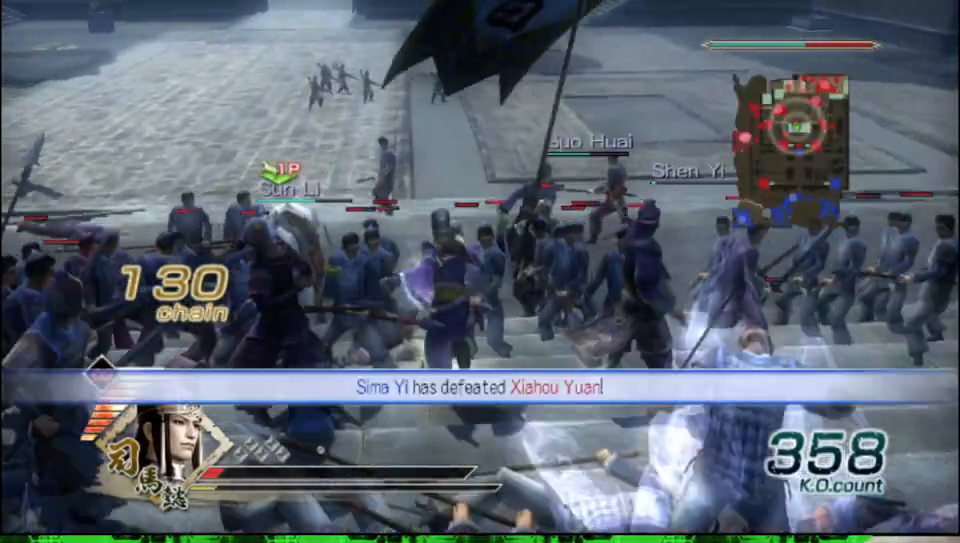
{"buttons": [], "left_stick": "center", "right_stick": "center", "events": [[100, "left_stick", "up-left"], [200, "left_stick", "left"], [400, "left_stick", "center"]]}
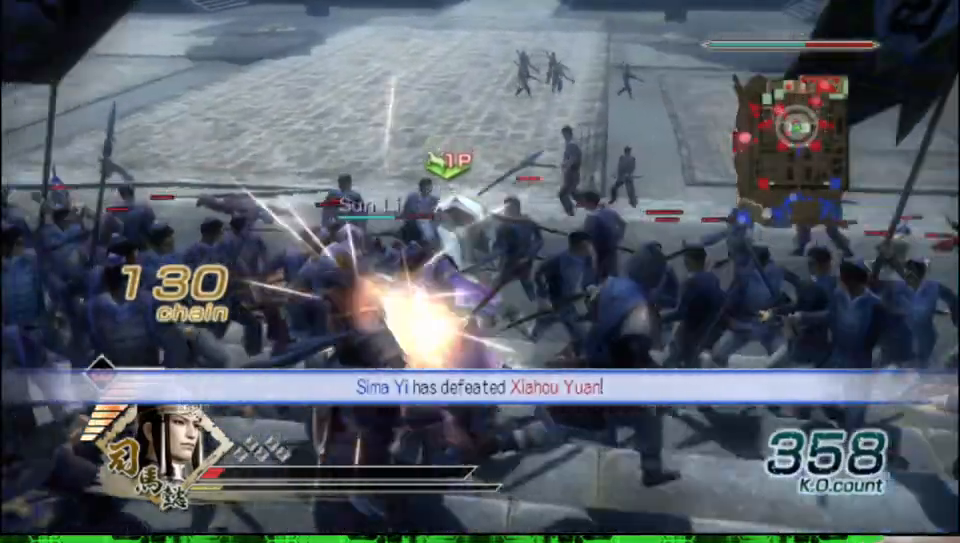
{"buttons": [], "left_stick": "up", "right_stick": "center", "events": [[67, "A", "down"], [167, "A", "up"], [333, "left_stick", "up"]]}
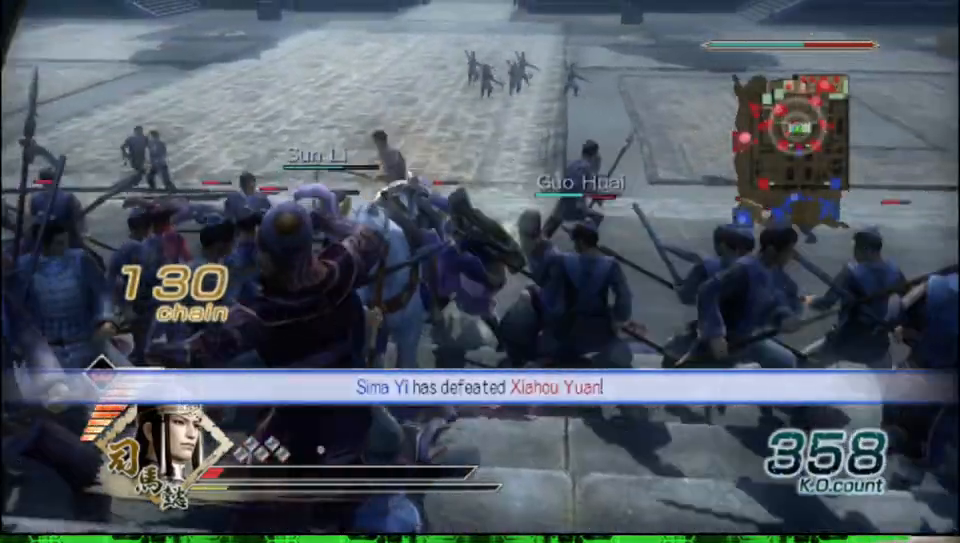
{"buttons": [], "left_stick": "up", "right_stick": "center", "events": []}
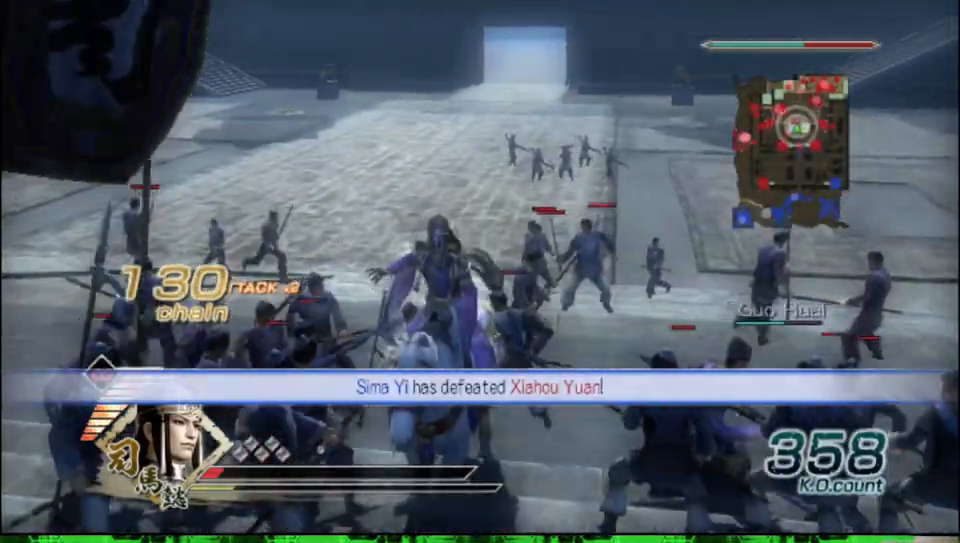
{"buttons": [], "left_stick": "up", "right_stick": "center", "events": []}
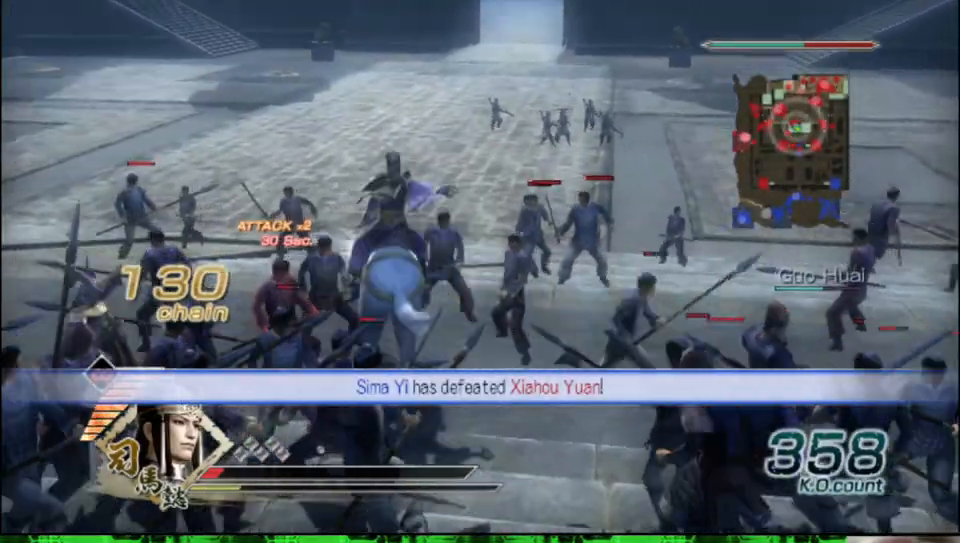
{"buttons": [], "left_stick": "up", "right_stick": "center", "events": []}
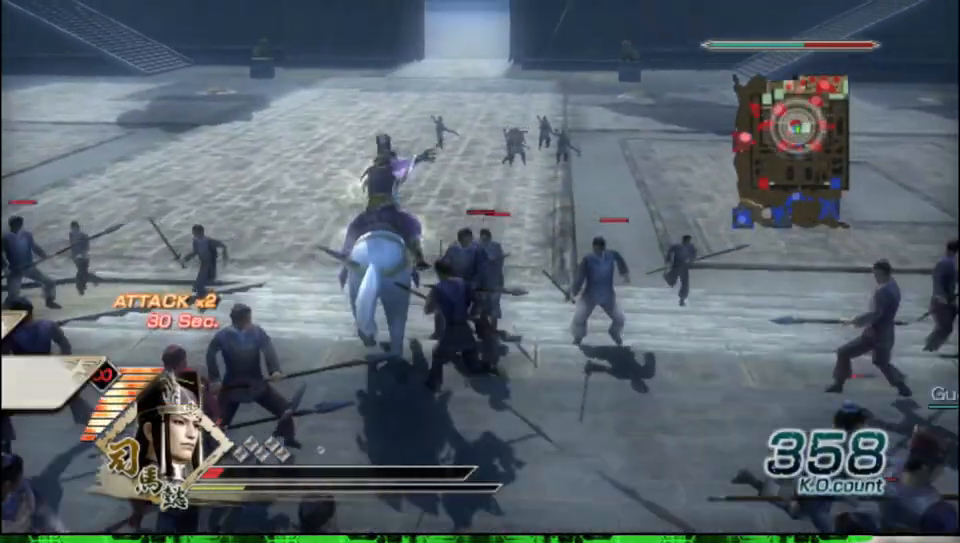
{"buttons": [], "left_stick": "up", "right_stick": "center", "events": []}
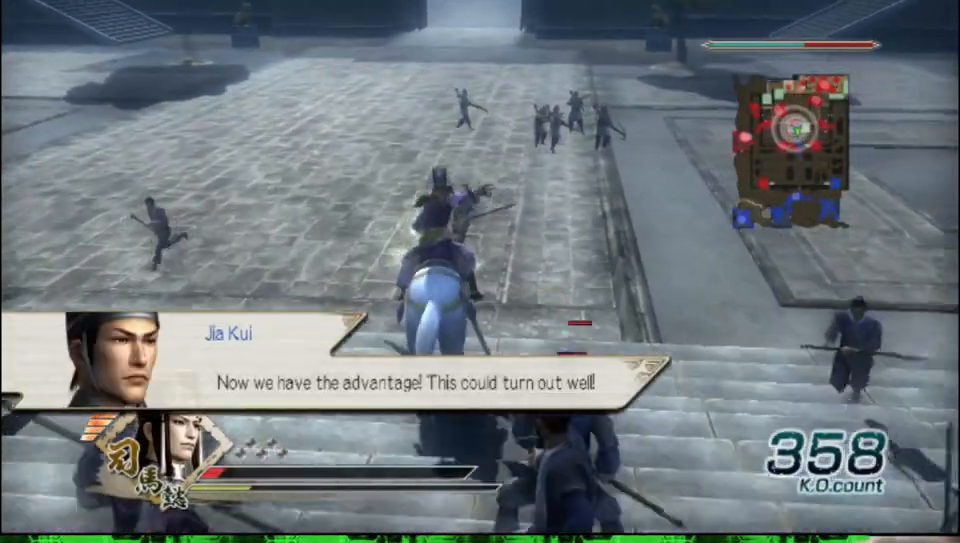
{"buttons": [], "left_stick": "up", "right_stick": "center", "events": []}
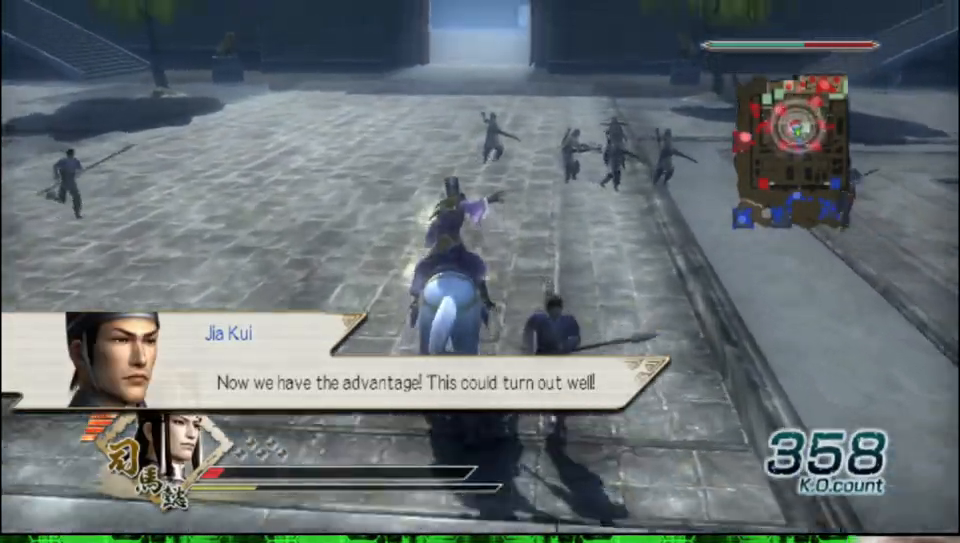
{"buttons": [], "left_stick": "up", "right_stick": "center", "events": []}
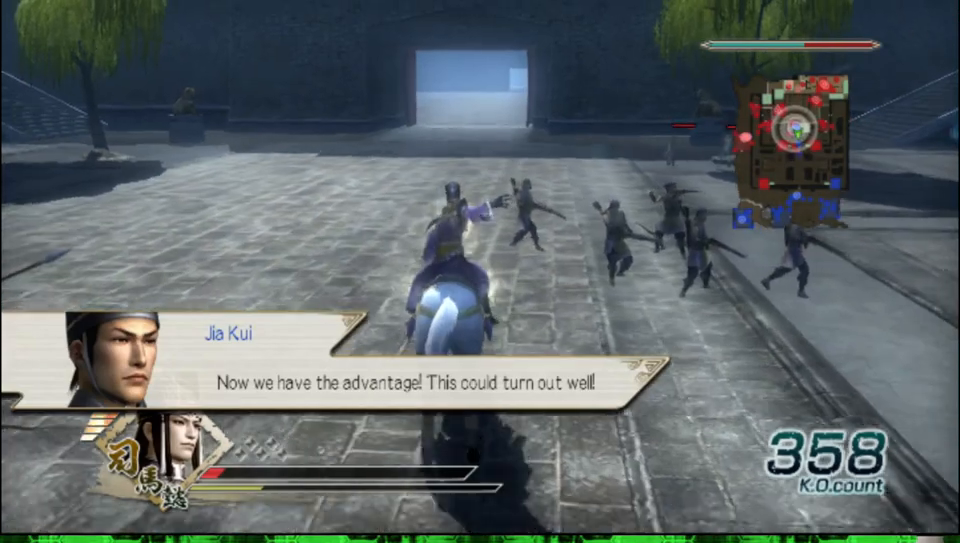
{"buttons": [], "left_stick": "up", "right_stick": "center", "events": []}
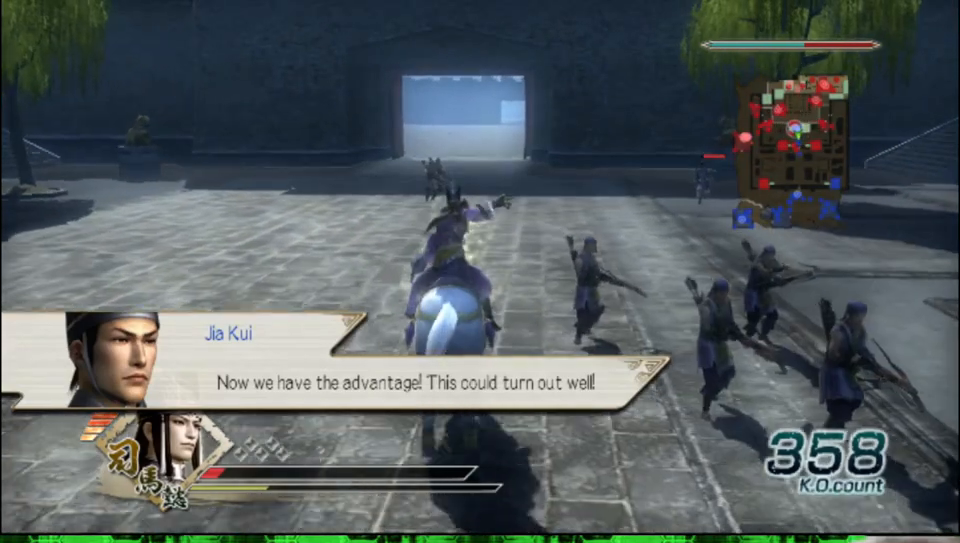
{"buttons": [], "left_stick": "up", "right_stick": "center", "events": []}
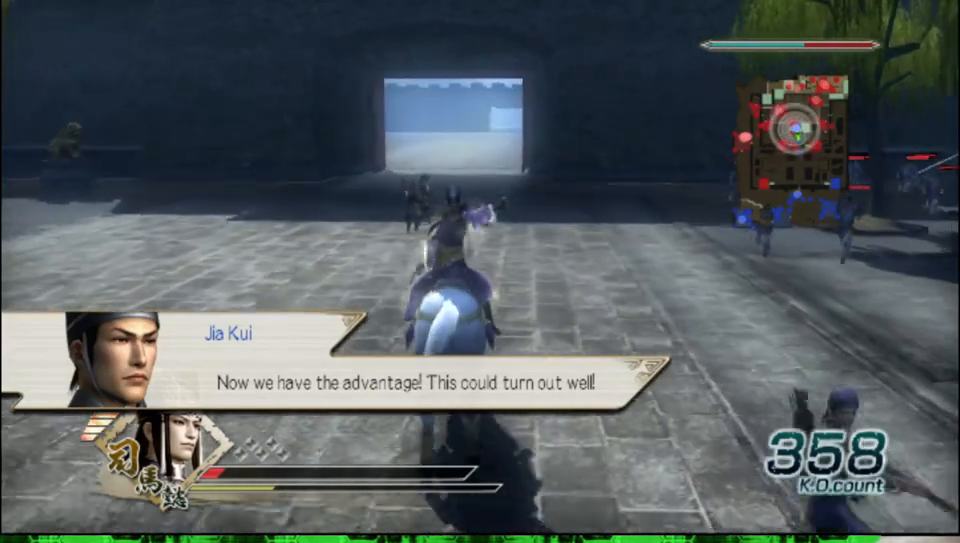
{"buttons": [], "left_stick": "up", "right_stick": "center", "events": []}
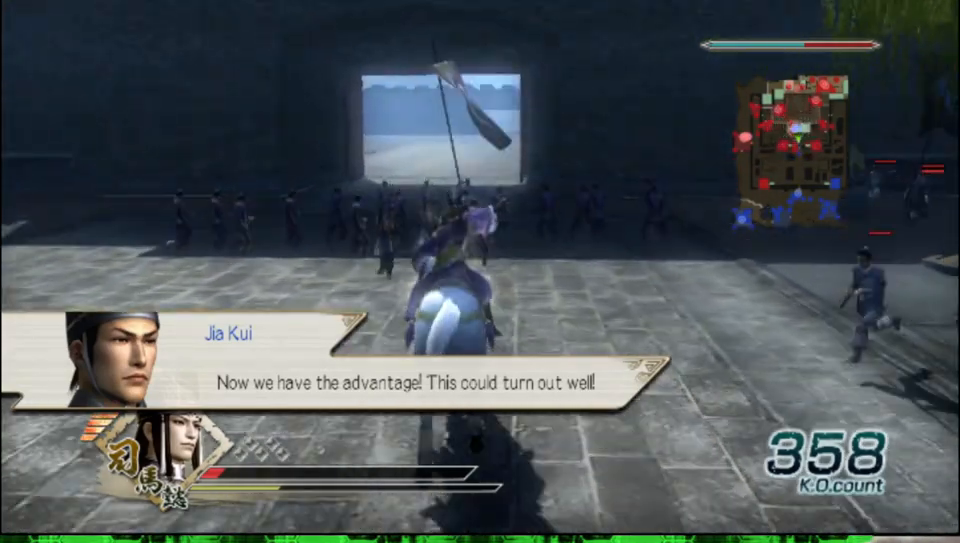
{"buttons": [], "left_stick": "up", "right_stick": "center", "events": []}
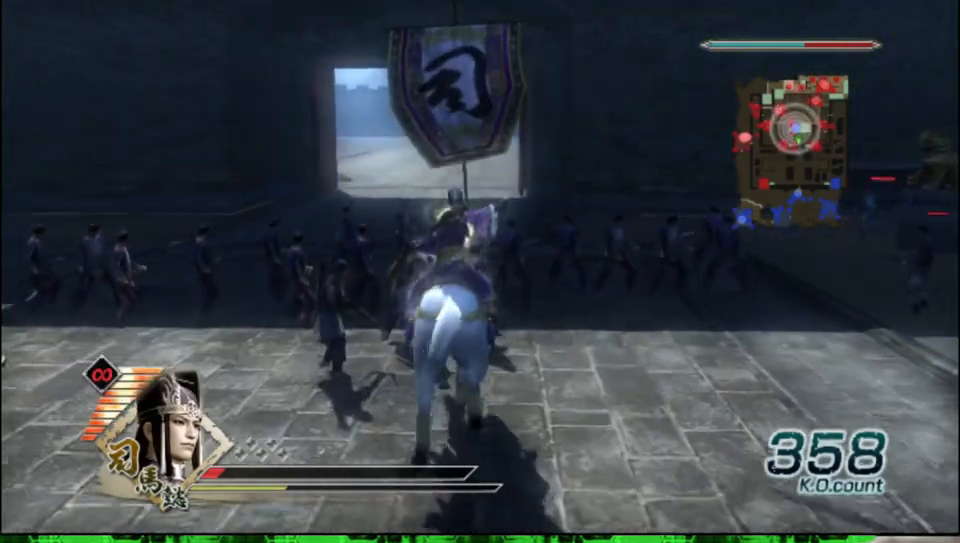
{"buttons": [], "left_stick": "up", "right_stick": "center", "events": []}